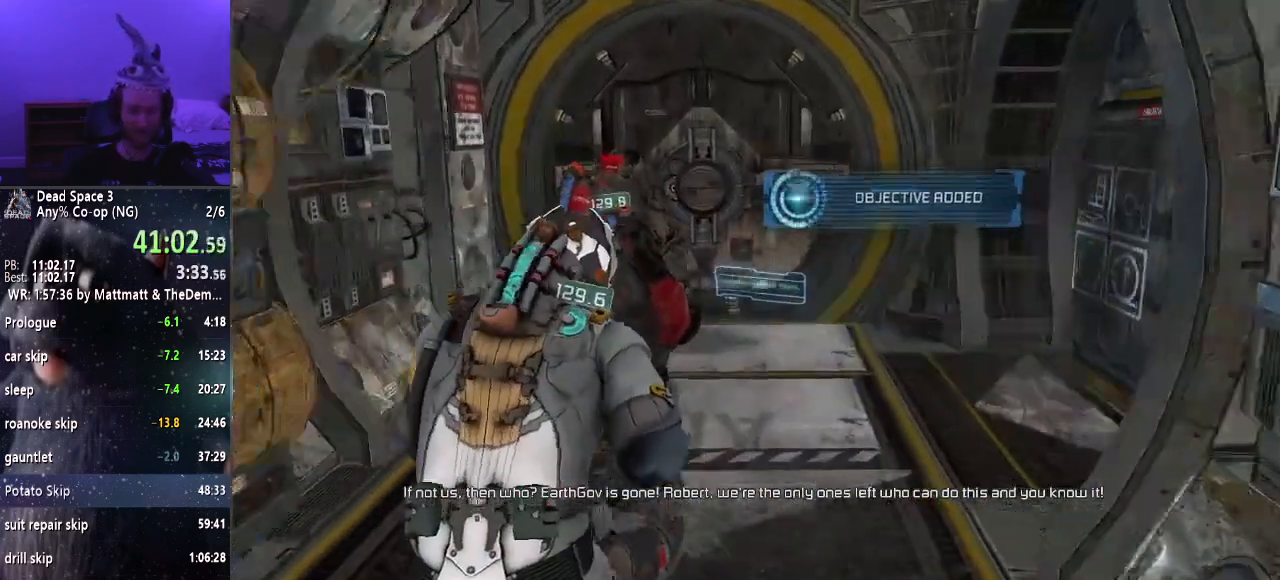
Gameplay with keyboard and mouse; each line is a JSON object with the keys and mouse buttons held at the frame after it. "events" lists presses ("down") and releases ("up") of "a", "alt", "c", "ctrl", "d", "e", "f", "q", "r", "s", "shift", "space", "tab", "v", "w", "x", "z", "mouse_left", "mouse_middle", "mouse_right", "mouse_wheel_up" and "mouse_wheel_down" between this image and that frame as [ms after this image, input, new state], when the widget could be followed in between. "mouse_left", "mouse_middle", "mouse_right", "mouse_wheel_up", "mouse_wheel_down" = the "left", "middle", "right", "wheel_up", "wheel_down" buttons of the "mouse" list. No other keys are recorded. Mouse movement is not recorded.
{"keys": ["shift", "w"], "mouse": ["right"], "events": [[334, "mouse_right", "down"]]}
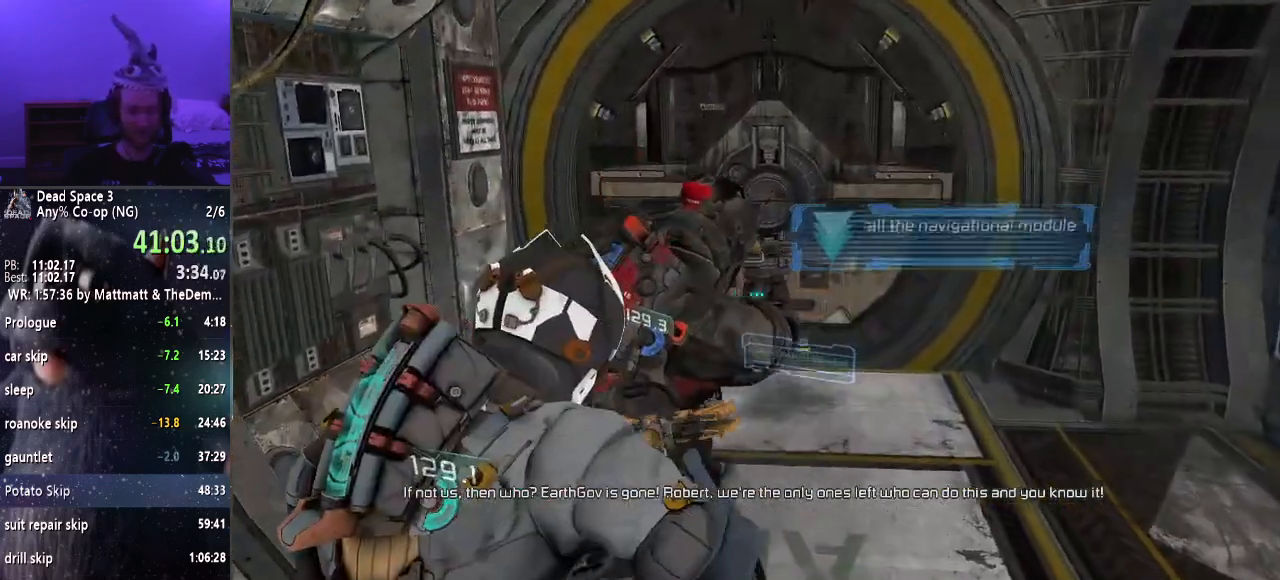
{"keys": ["w"], "mouse": ["right"], "events": [[167, "shift", "up"]]}
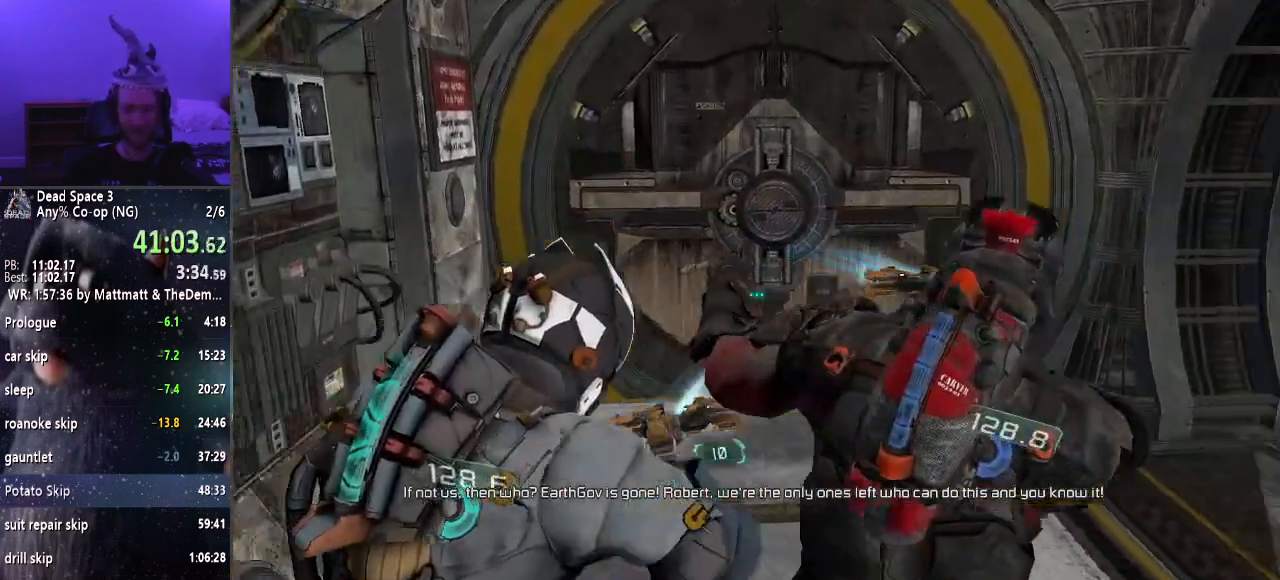
{"keys": ["w"], "mouse": ["right"], "events": []}
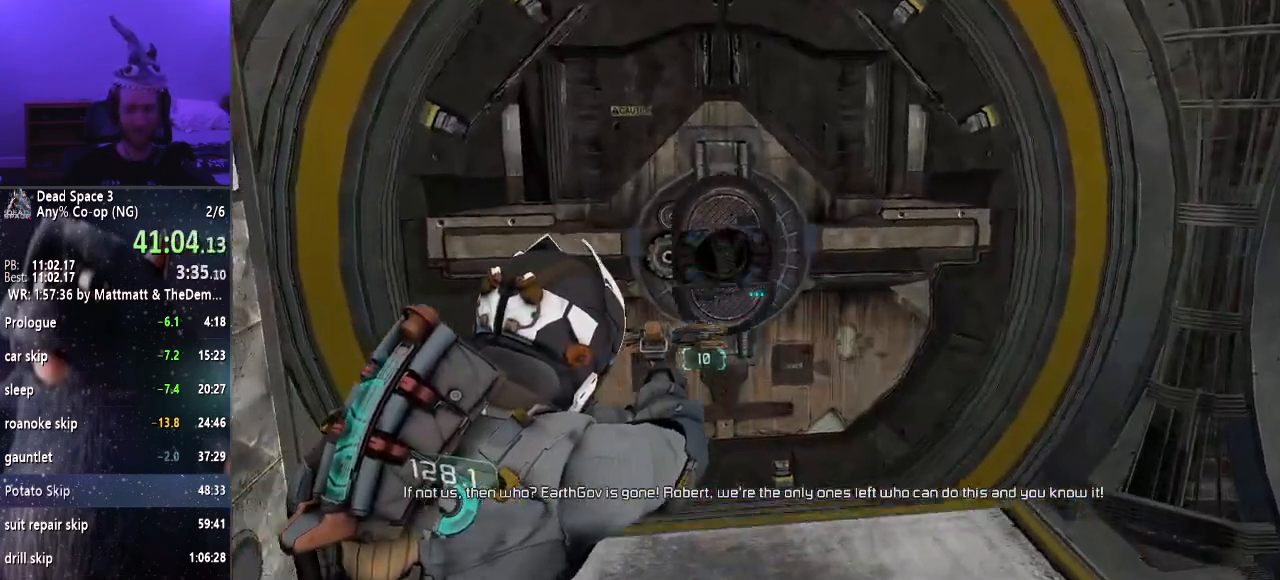
{"keys": [], "mouse": ["right"], "events": [[67, "f", "down"], [167, "f", "up"], [167, "w", "up"], [250, "f", "down"], [350, "f", "up"], [450, "f", "down"], [500, "f", "up"]]}
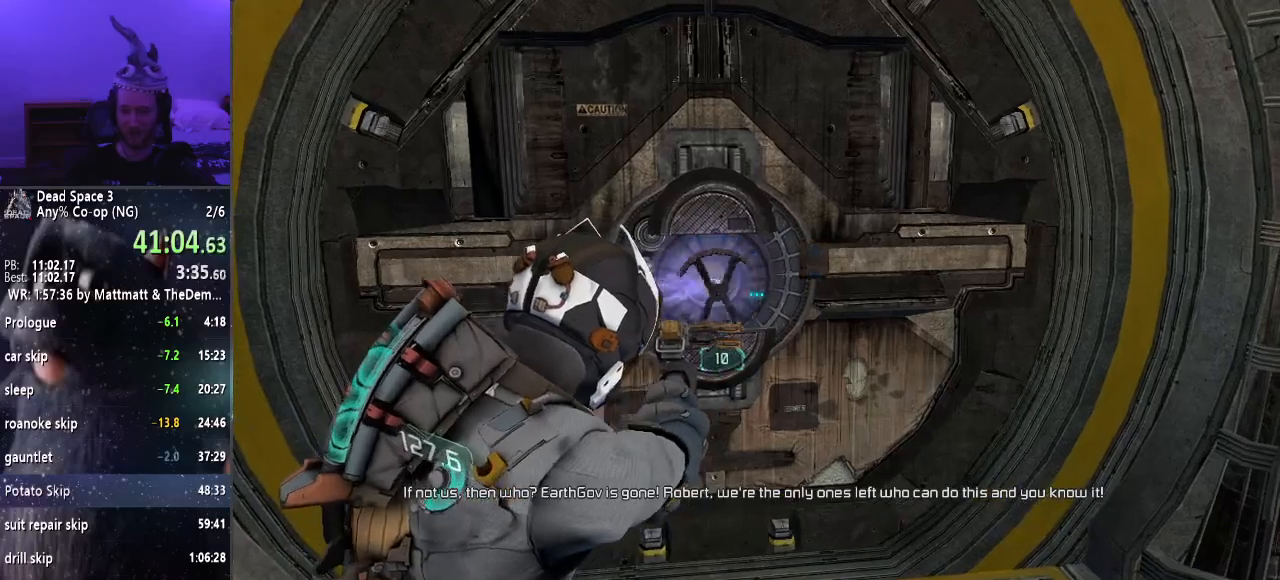
{"keys": ["shift", "w"], "mouse": [], "events": [[84, "f", "down"], [134, "f", "up"], [184, "mouse_right", "up"], [234, "f", "down"], [234, "shift", "down"], [267, "w", "down"], [317, "f", "up"]]}
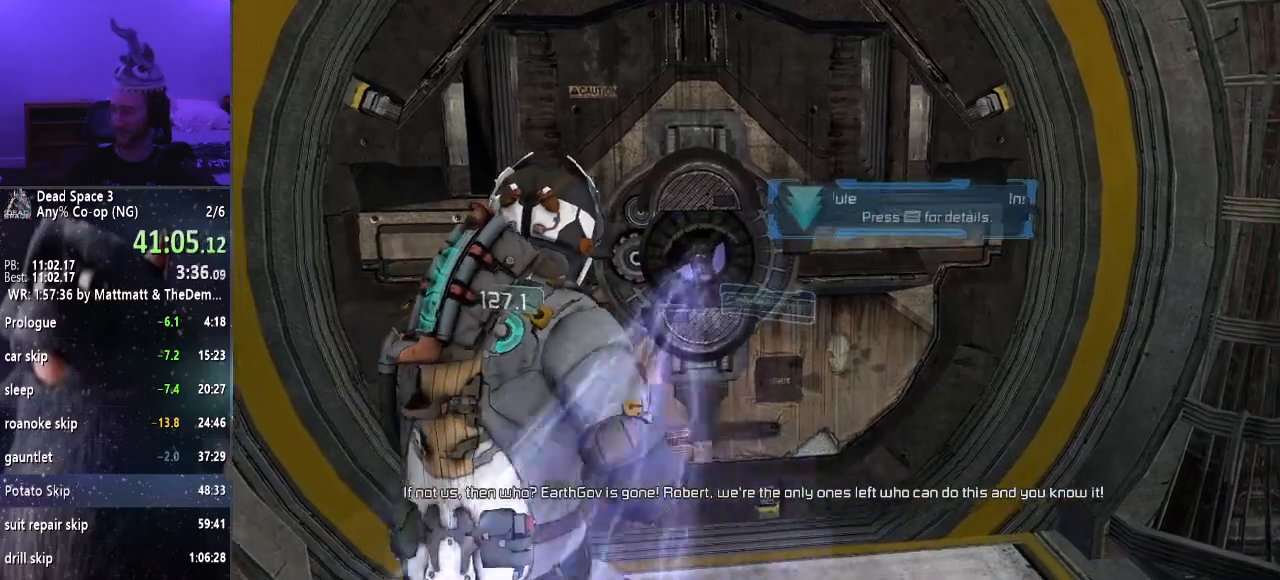
{"keys": ["shift", "w"], "mouse": [], "events": []}
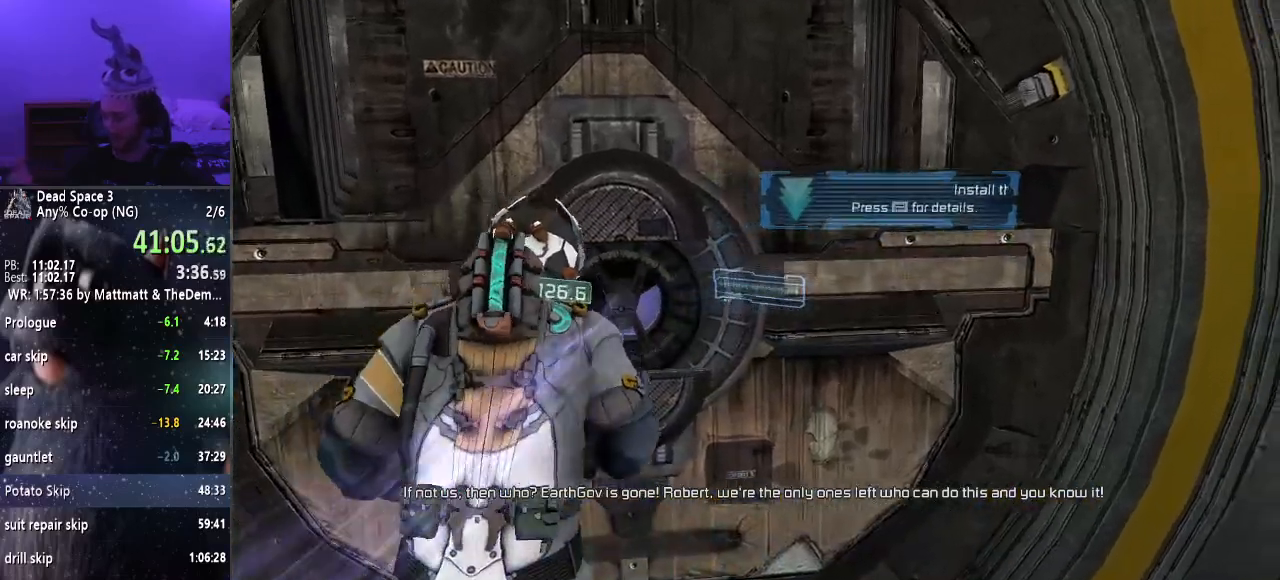
{"keys": ["shift", "w"], "mouse": [], "events": []}
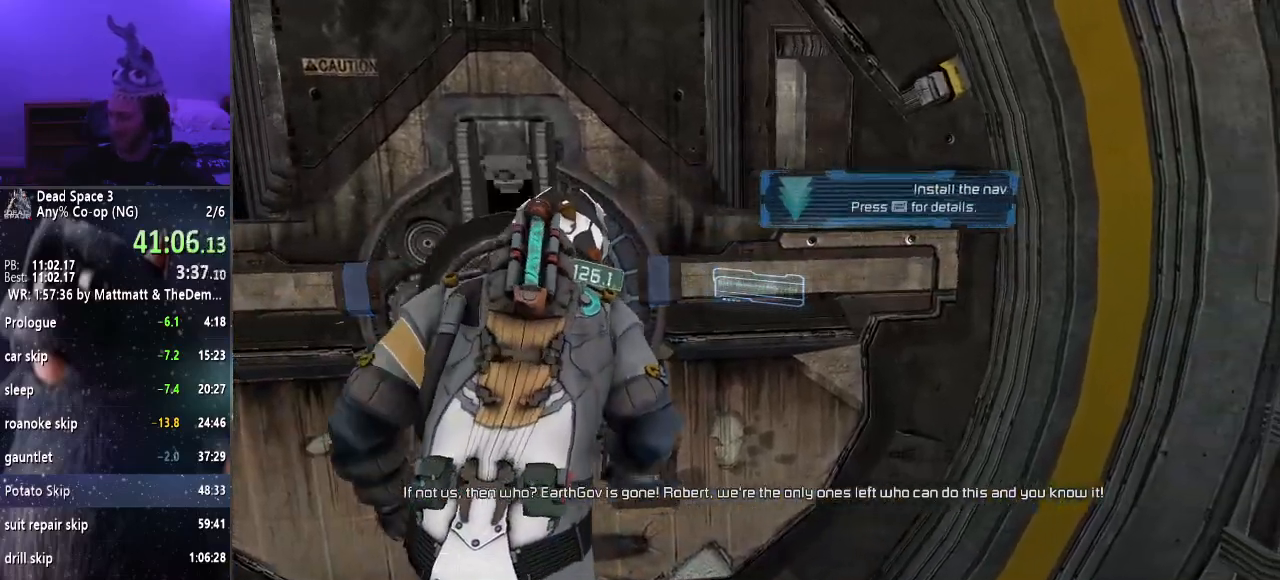
{"keys": ["shift", "w"], "mouse": [], "events": []}
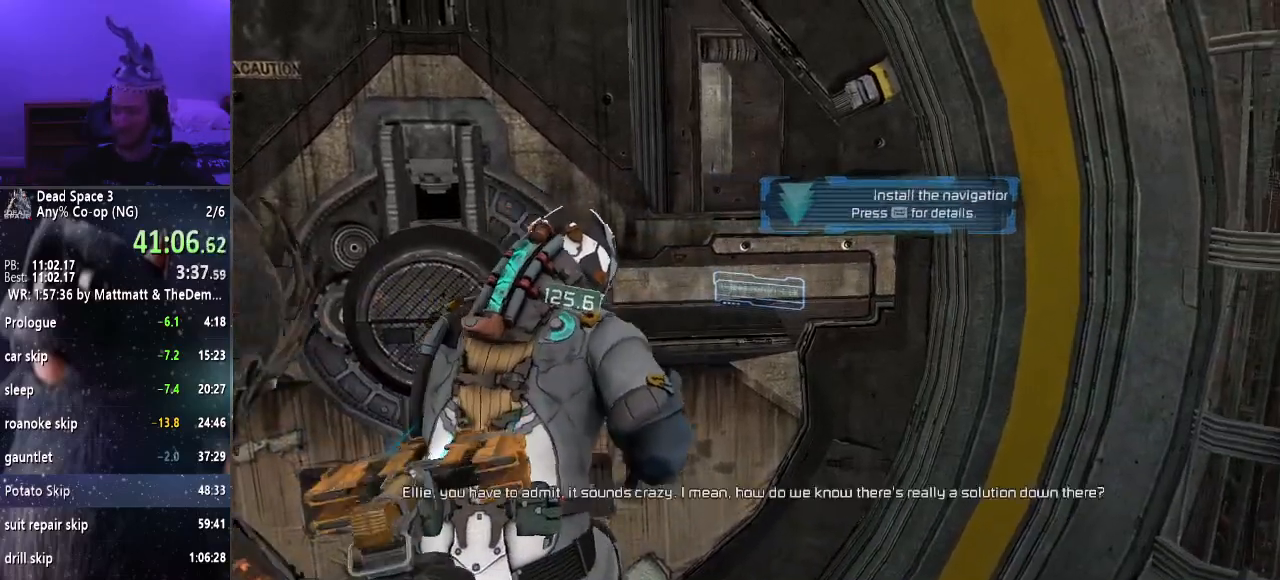
{"keys": ["shift", "w"], "mouse": [], "events": []}
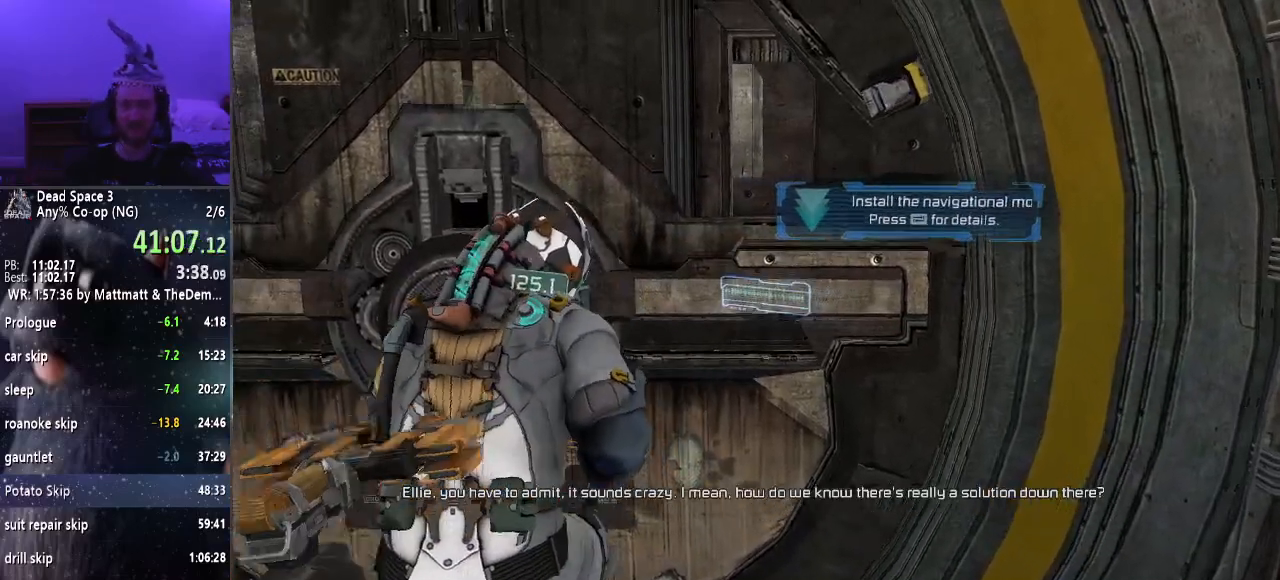
{"keys": ["shift", "w"], "mouse": [], "events": []}
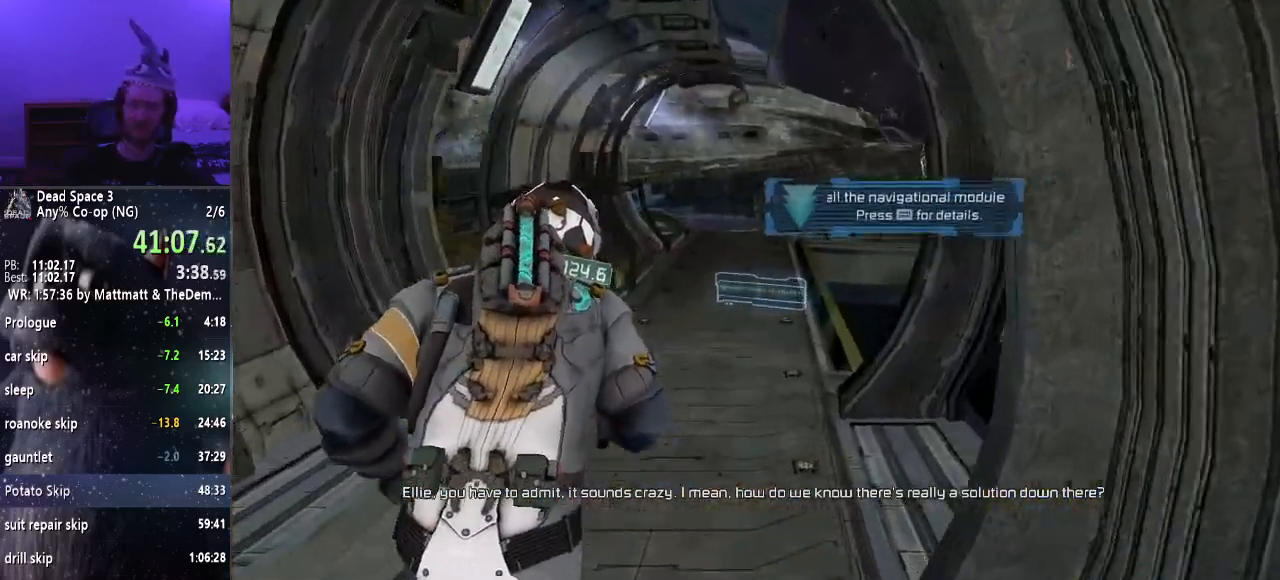
{"keys": ["alt", "shift", "w"], "mouse": ["right"], "events": [[400, "mouse_right", "down"], [467, "alt", "down"]]}
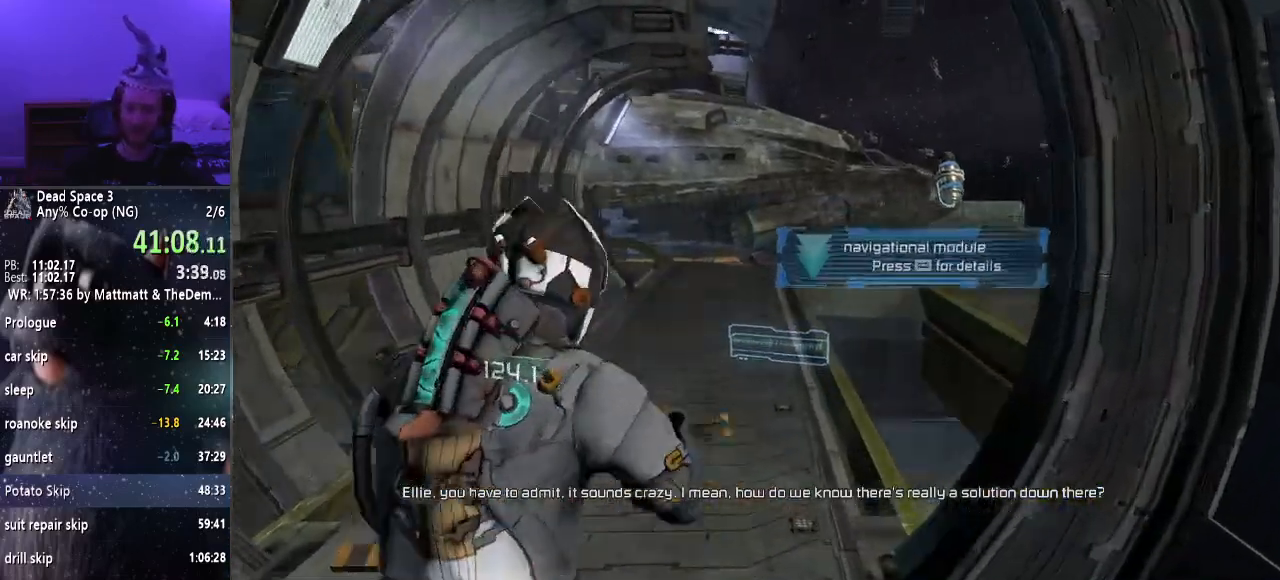
{"keys": ["shift", "w"], "mouse": [], "events": [[17, "mouse_right", "up"], [50, "alt", "up"]]}
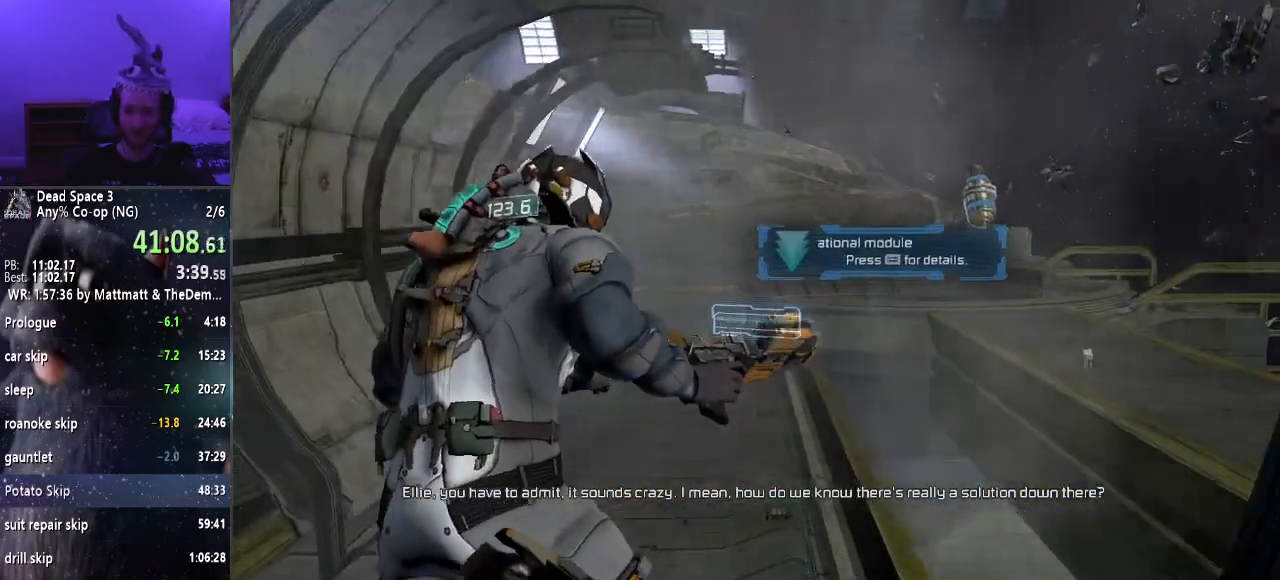
{"keys": ["shift", "w"], "mouse": [], "events": []}
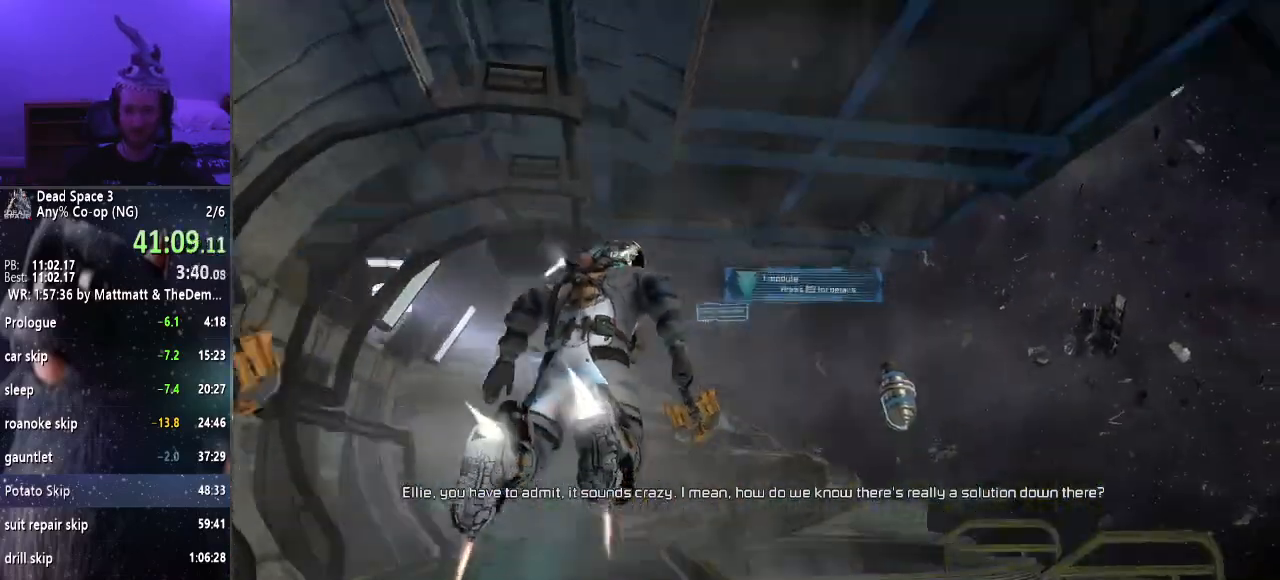
{"keys": ["shift", "w"], "mouse": [], "events": []}
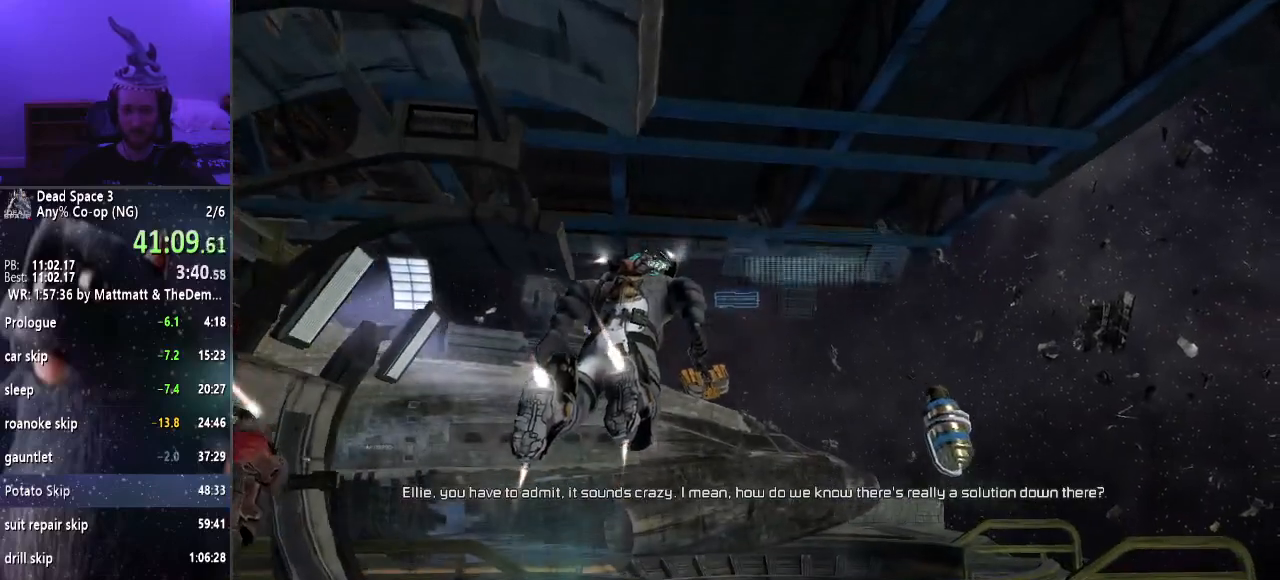
{"keys": ["shift", "w"], "mouse": [], "events": []}
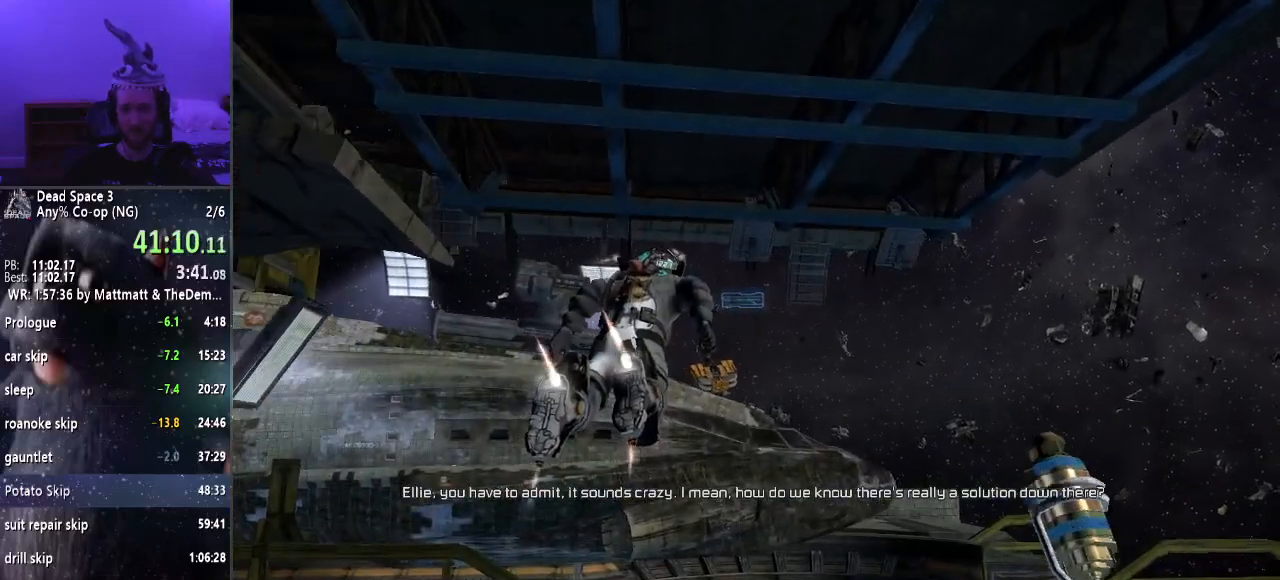
{"keys": ["shift", "w"], "mouse": [], "events": []}
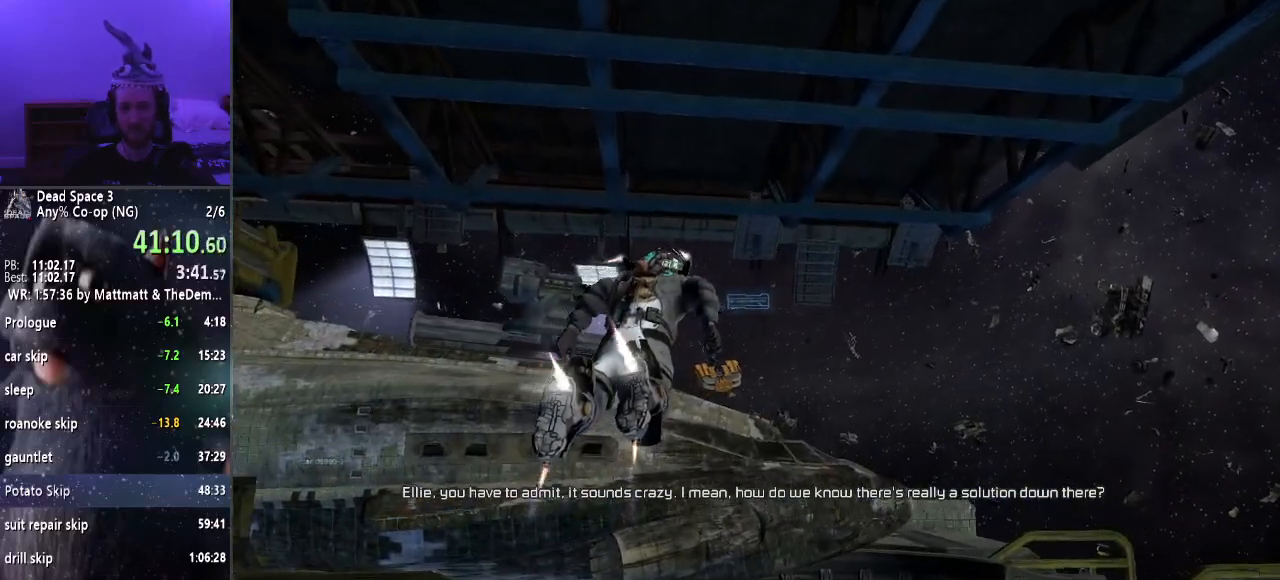
{"keys": ["shift", "w"], "mouse": [], "events": []}
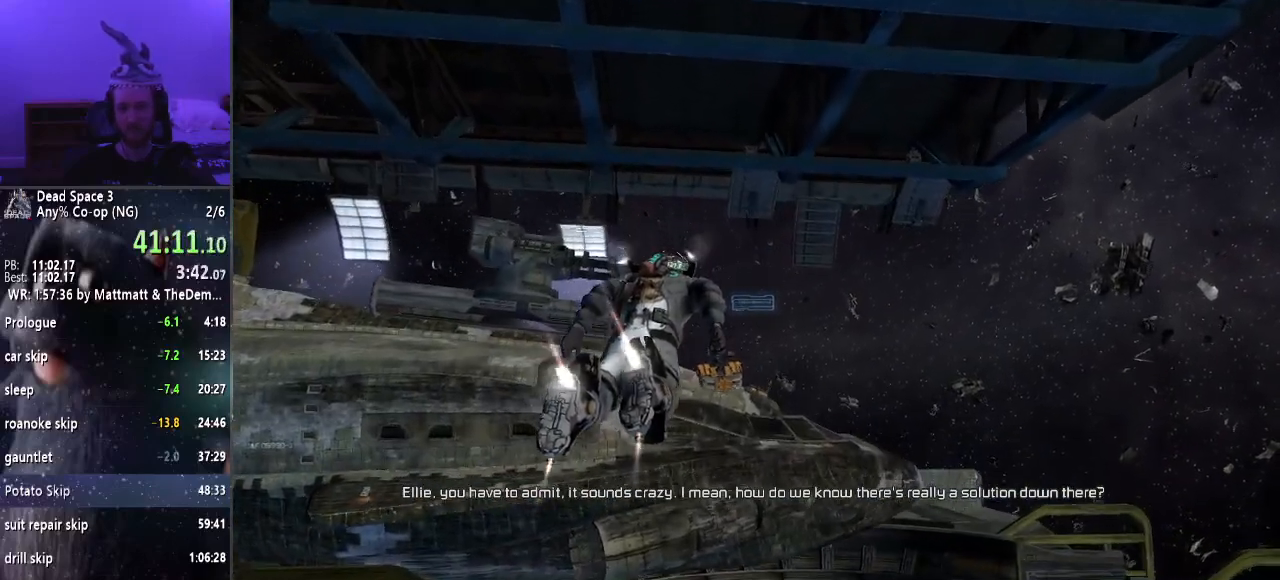
{"keys": ["shift", "w"], "mouse": [], "events": []}
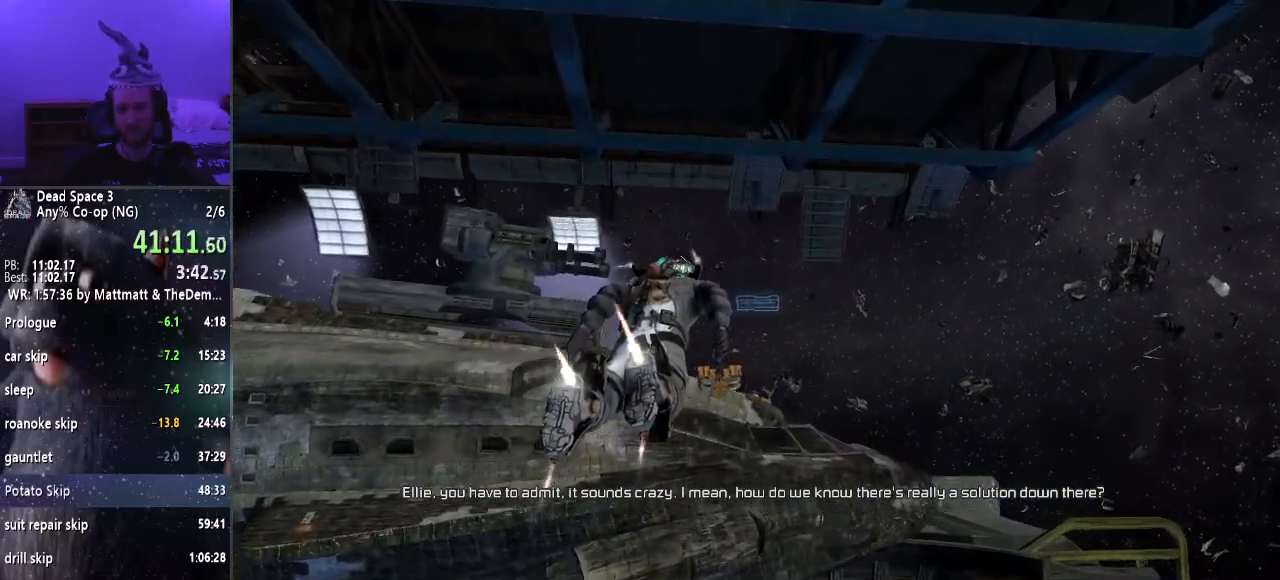
{"keys": ["shift", "w"], "mouse": [], "events": []}
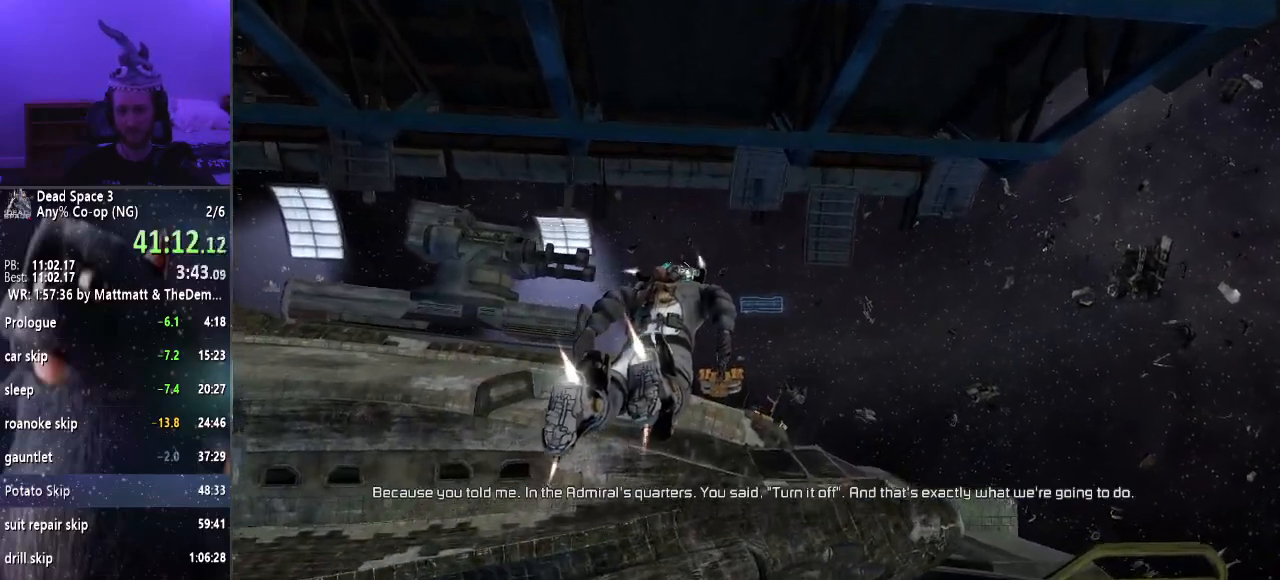
{"keys": ["shift", "w"], "mouse": [], "events": []}
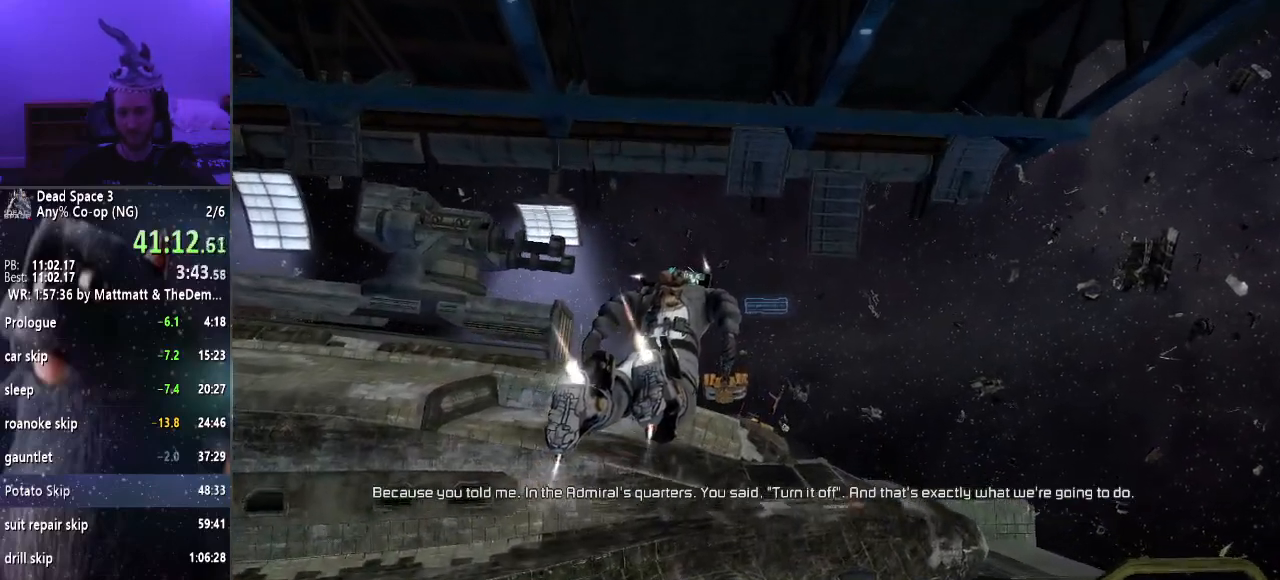
{"keys": ["shift", "w"], "mouse": [], "events": []}
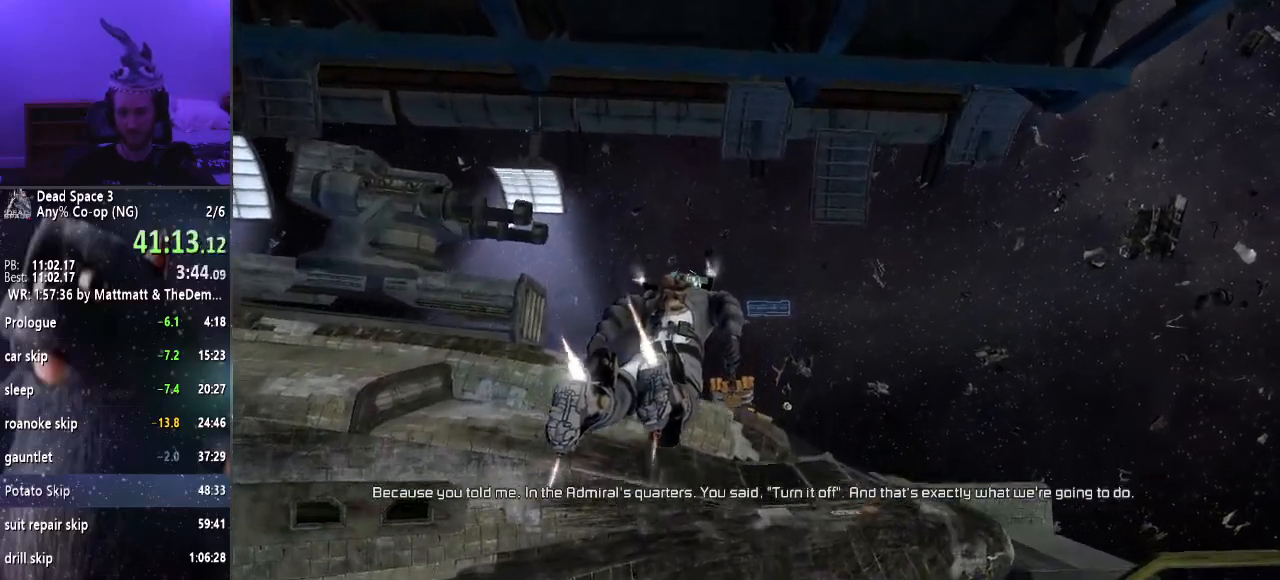
{"keys": ["shift", "w"], "mouse": ["right"], "events": [[350, "mouse_right", "down"], [400, "f", "down"], [484, "f", "up"]]}
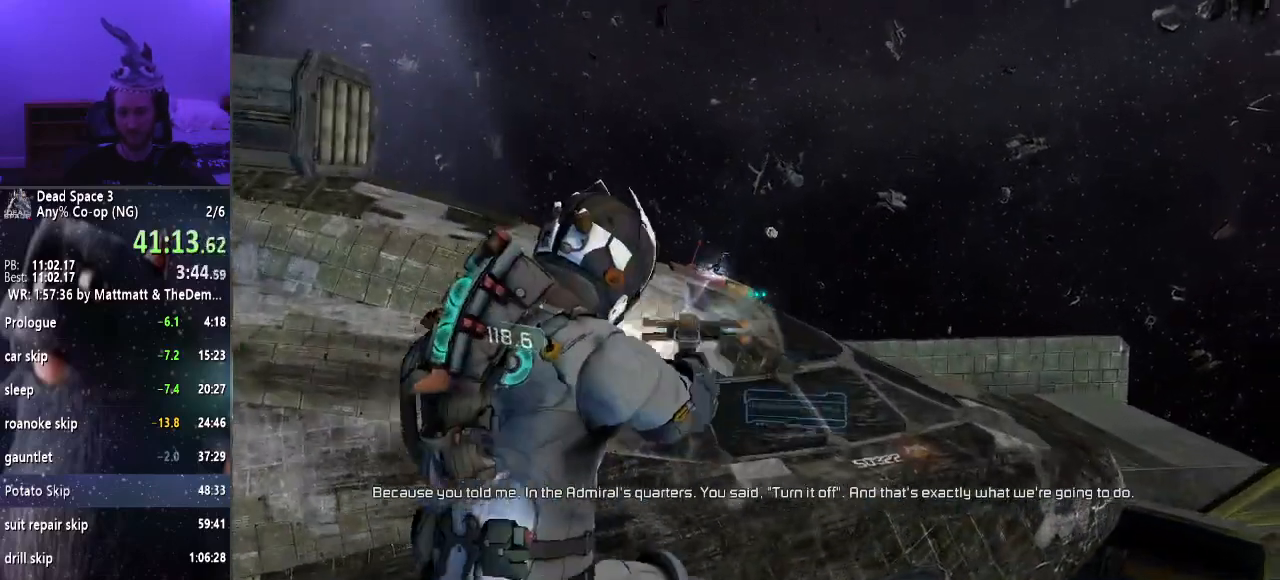
{"keys": ["shift", "w"], "mouse": [], "events": [[84, "f", "down"], [134, "f", "up"], [234, "f", "down"], [267, "f", "up"], [367, "f", "down"], [417, "f", "up"], [417, "mouse_right", "up"]]}
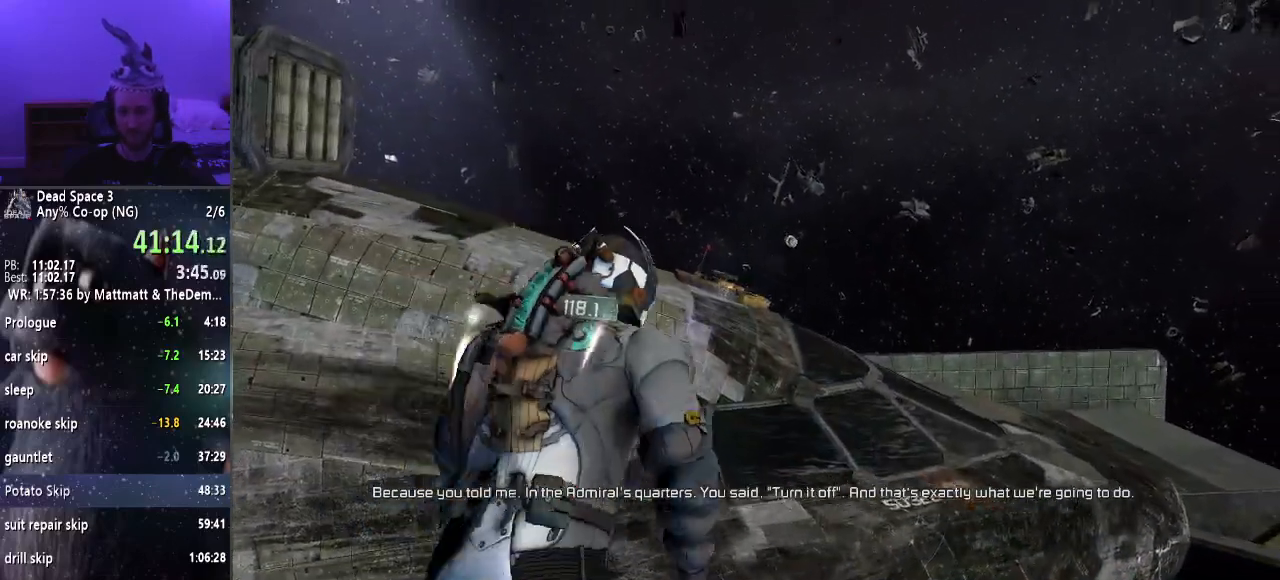
{"keys": ["shift", "w"], "mouse": [], "events": []}
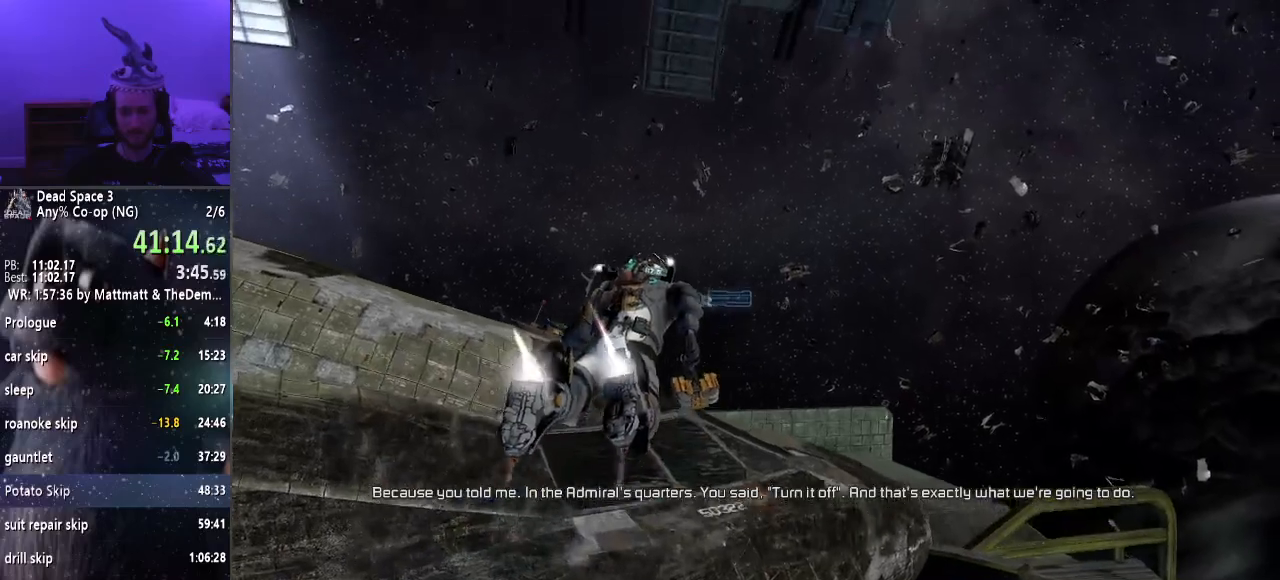
{"keys": [], "mouse": [], "events": [[450, "w", "up"], [484, "shift", "up"]]}
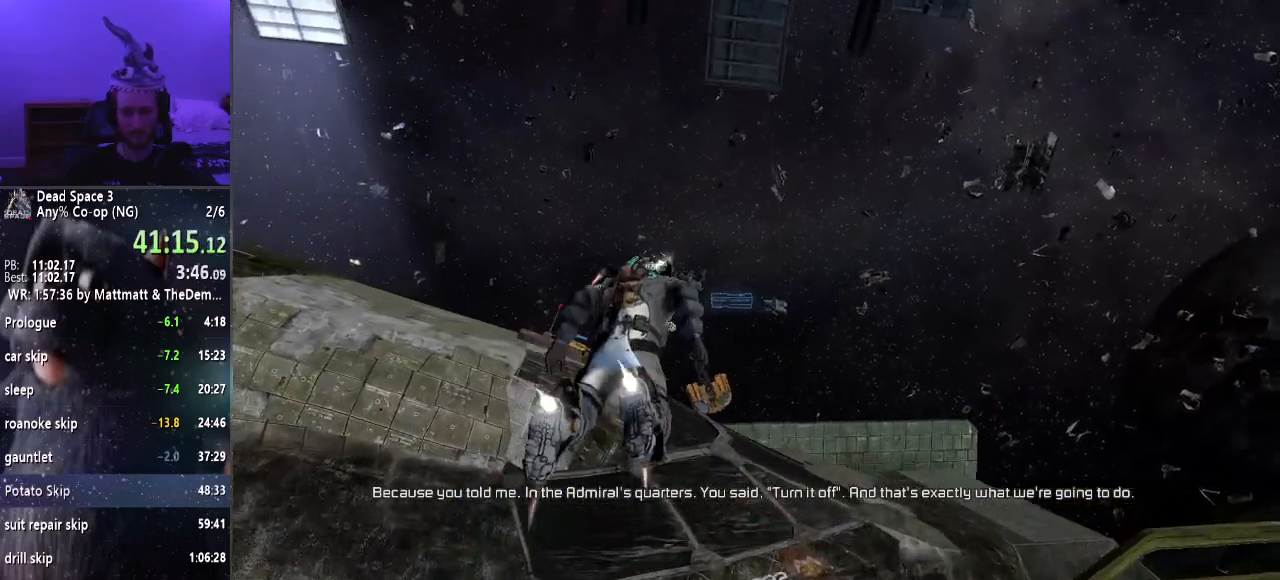
{"keys": [], "mouse": [], "events": []}